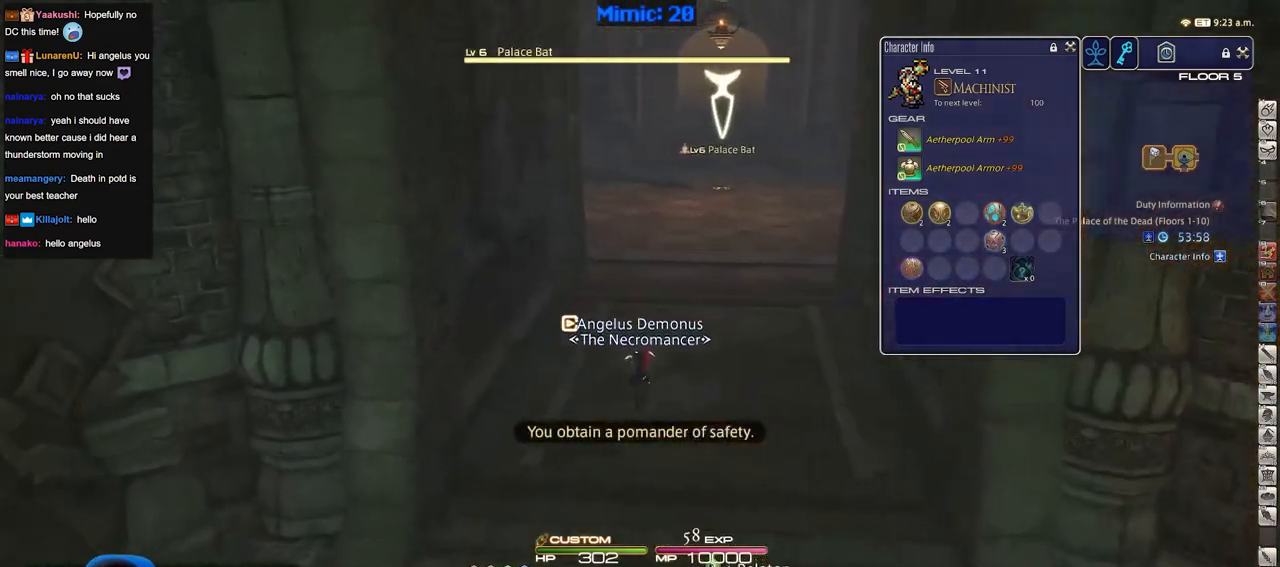
Gameplay with keyboard; each line is a JSON object with the keys held at the frame after it. "events" lists presses ("down") and releases ("up") of ".", "/", "0", "1", "2", "3", "4", "5", "6", "7", "8", "9", "a", "alt_l", "alt_r", "b", "backslash", "backspace", "c", "caps_lock", "comma", "ctrl_l", "ctrl_r", "d", "down", "e", "equals", "escape", "f", "f1", "f10", "f11", "f12", "f2", "f3", "f4", "f5", "f6", "f7", "f8", "f9", "g", "h", "i", "j", "k", "l", "lbracket", "left", "m", "minus", "n", "o", "p", "q", "quote", "r", "rbracket", "return", "right", "s", "semicolon", "shift_l", "shift_r", "space", "super", "t", "tab", "tilde", "u", "up", "v", "w", "x", "y" and "z" between this image and that frame as [ms after this image, input, new state], when the widget could be followed in between. No other keys are recorded. Mouse input is not recorded.
{"keys": ["w"], "events": [[50, "rbracket", "down"], [100, "d", "down"], [184, "rbracket", "up"], [284, "d", "up"]]}
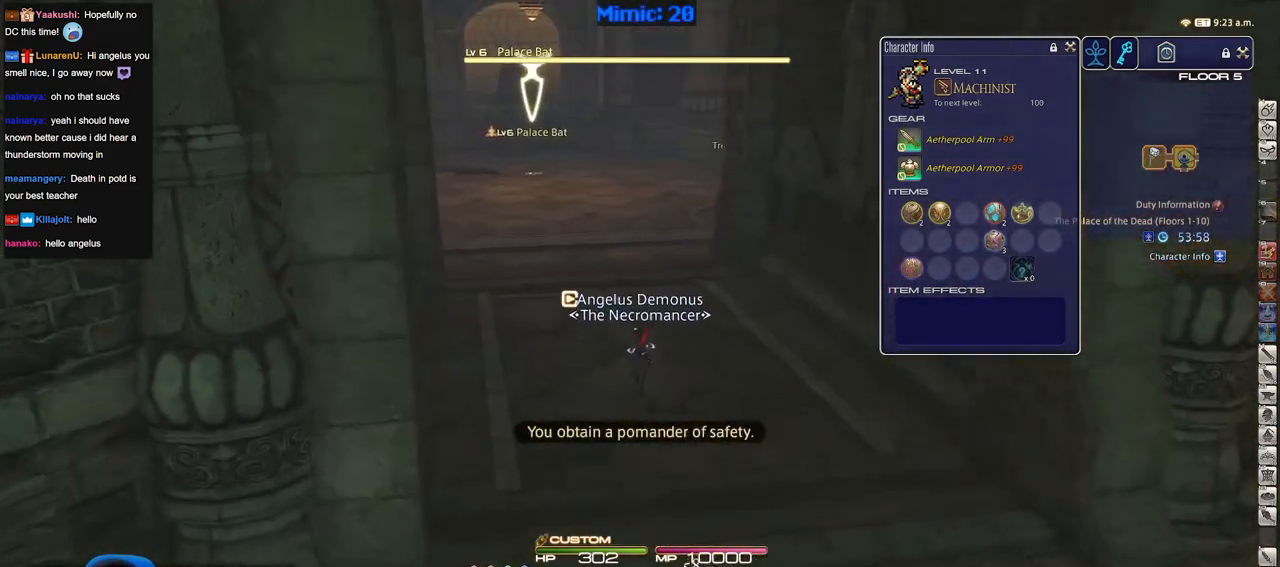
{"keys": ["w"], "events": []}
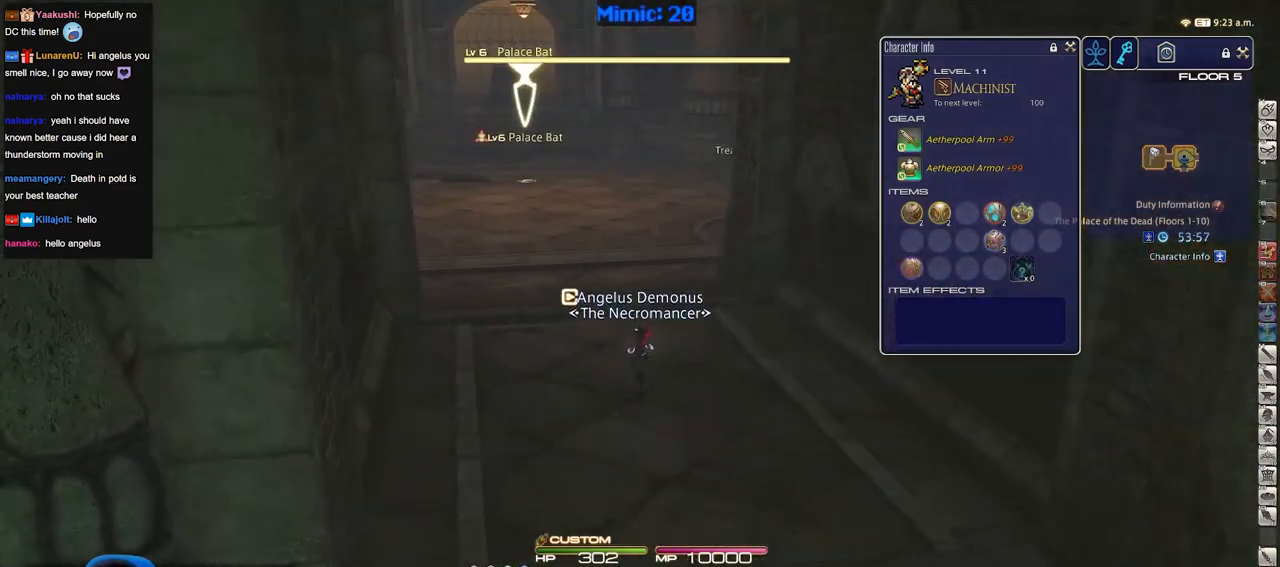
{"keys": ["a", "w"], "events": [[367, "a", "down"]]}
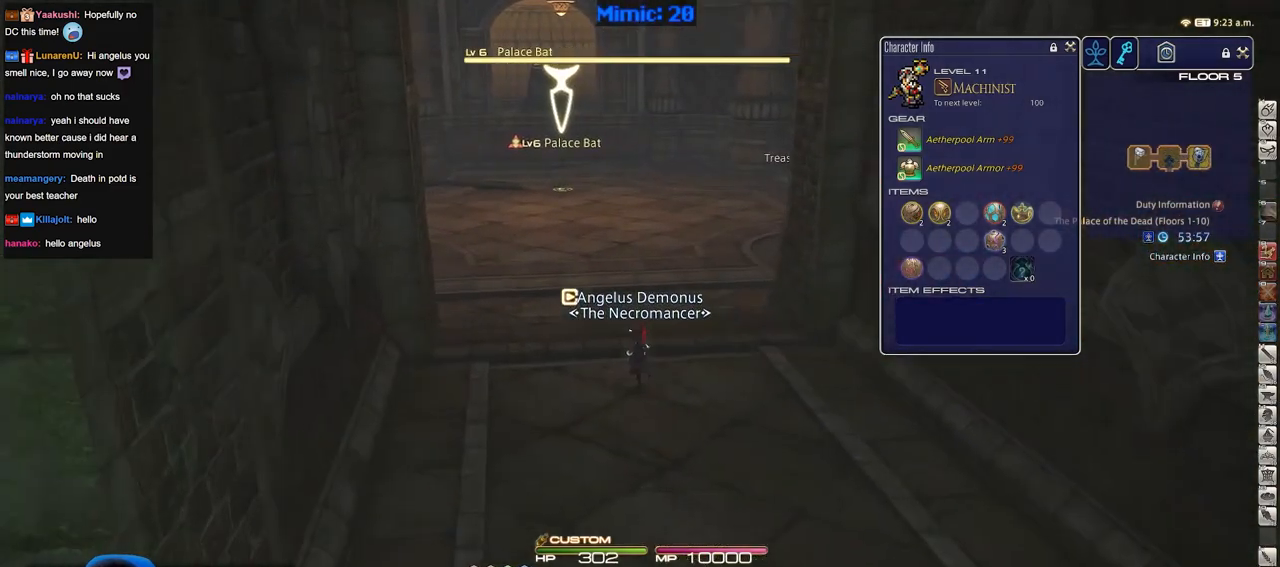
{"keys": ["p", "w"], "events": [[50, "a", "up"], [50, "return", "down"], [150, "return", "up"], [283, "p", "down"]]}
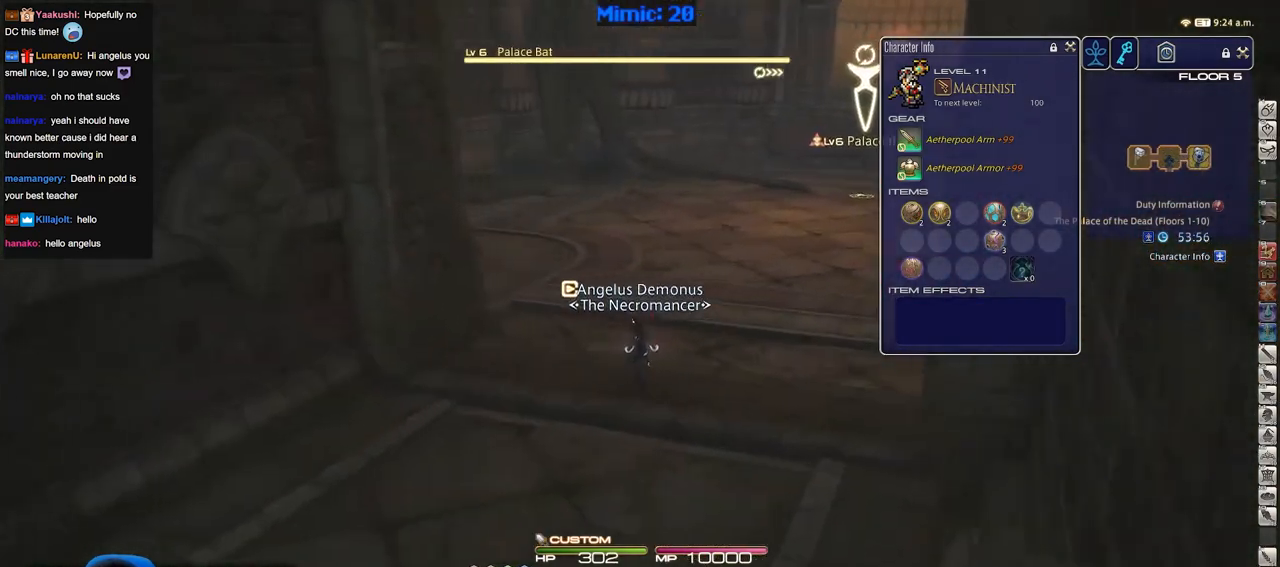
{"keys": ["1", "w"], "events": [[67, "d", "down"], [250, "p", "up"], [401, "1", "down"], [484, "d", "up"]]}
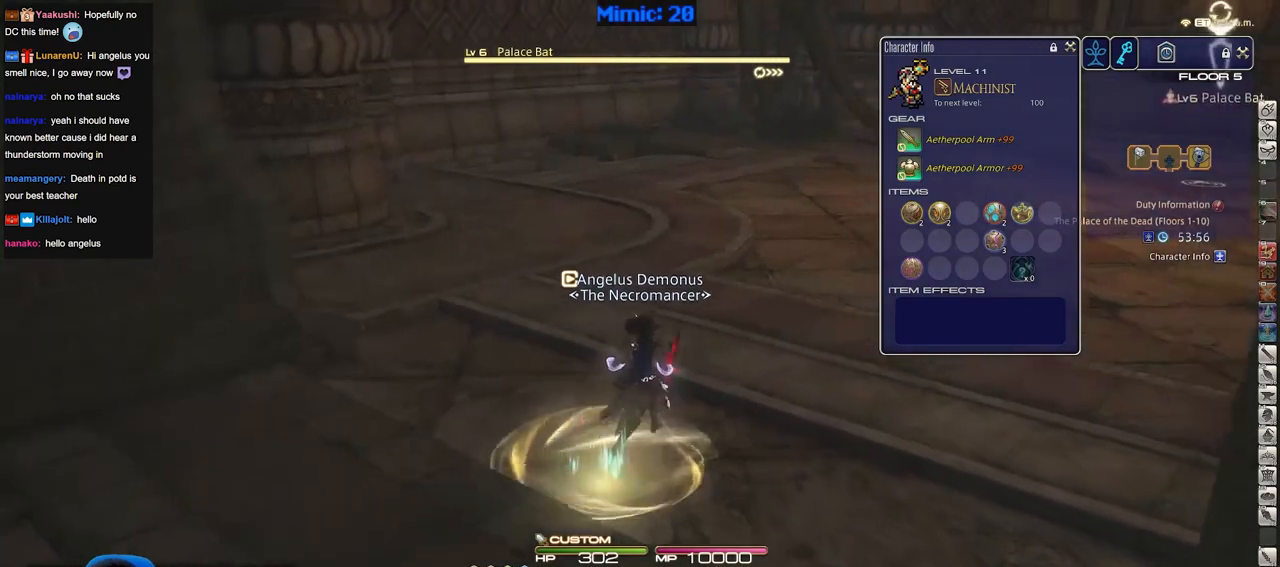
{"keys": ["rbracket", "s"], "events": [[33, "1", "up"], [83, "1", "down"], [167, "1", "up"], [217, "1", "down"], [217, "rbracket", "down"], [317, "1", "up"], [317, "w", "up"], [450, "s", "down"]]}
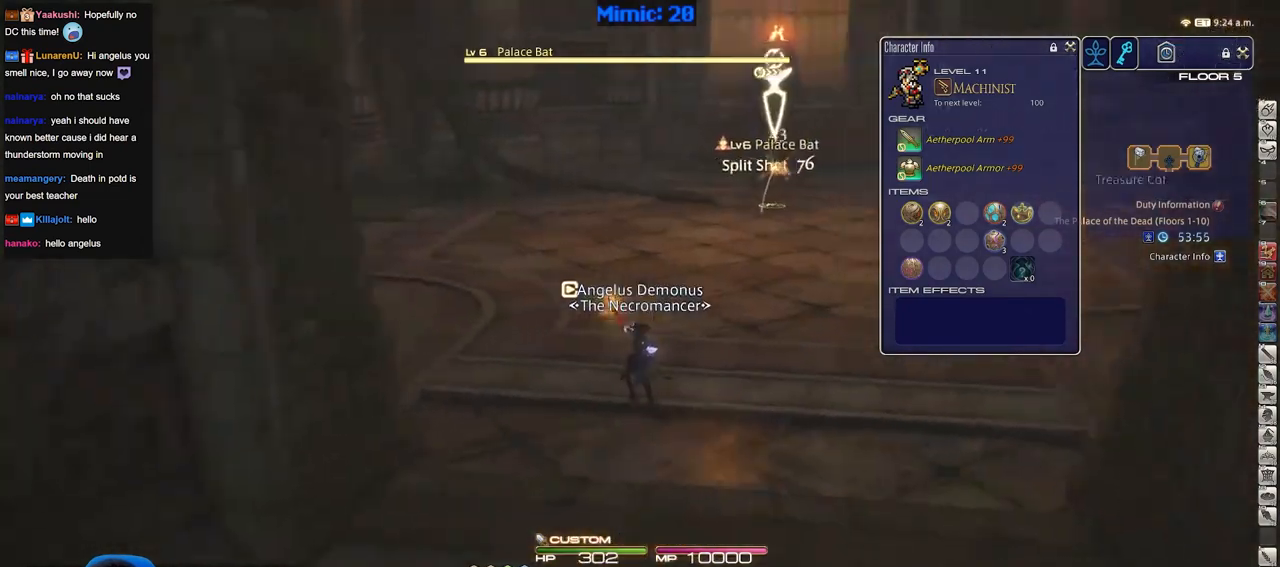
{"keys": ["s"], "events": [[50, "rbracket", "up"]]}
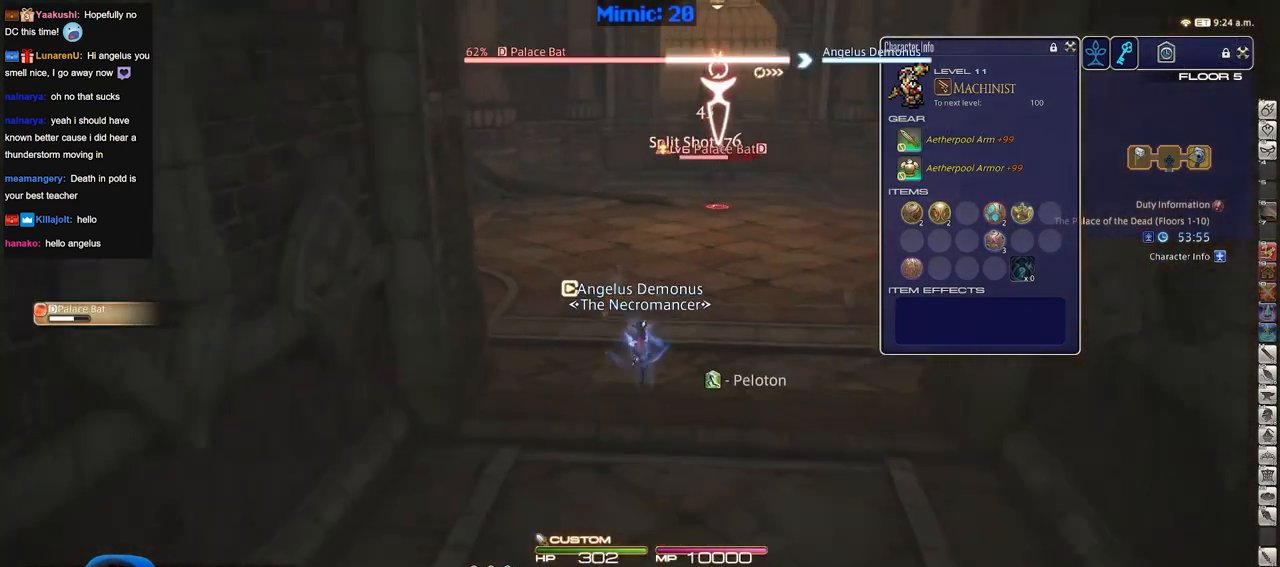
{"keys": ["a"], "events": [[433, "a", "down"], [484, "s", "up"]]}
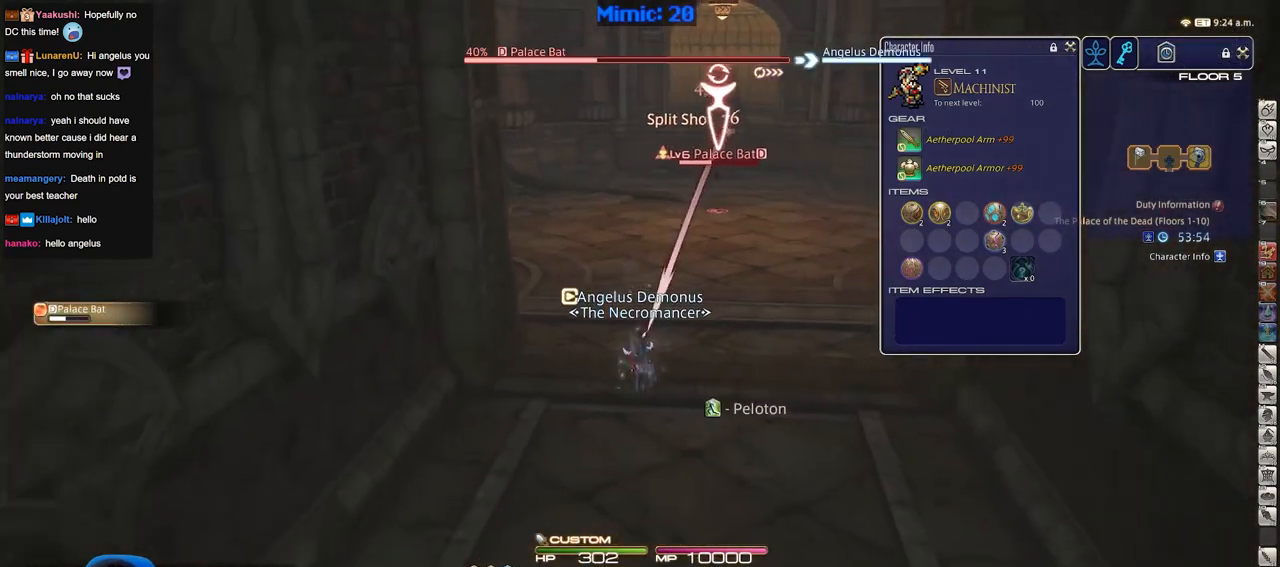
{"keys": ["d", "p", "s"], "events": [[84, "w", "down"], [217, "a", "up"], [367, "d", "down"], [401, "p", "down"], [401, "w", "up"], [501, "s", "down"]]}
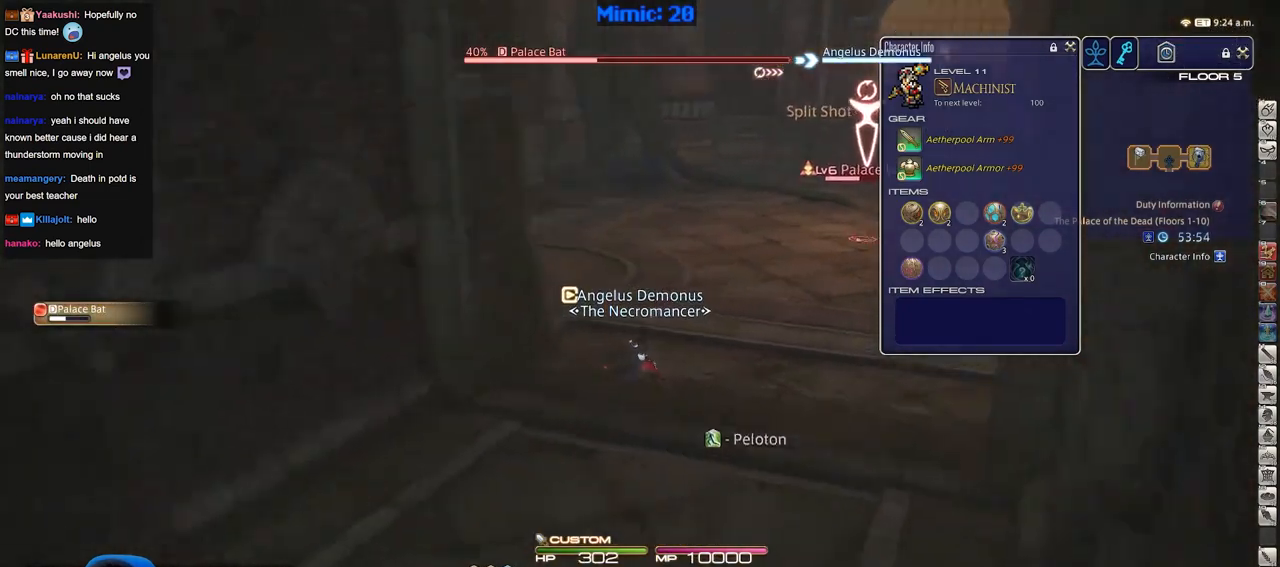
{"keys": ["a", "p"], "events": [[100, "d", "up"], [183, "2", "down"], [333, "2", "up"], [417, "a", "down"], [467, "s", "up"]]}
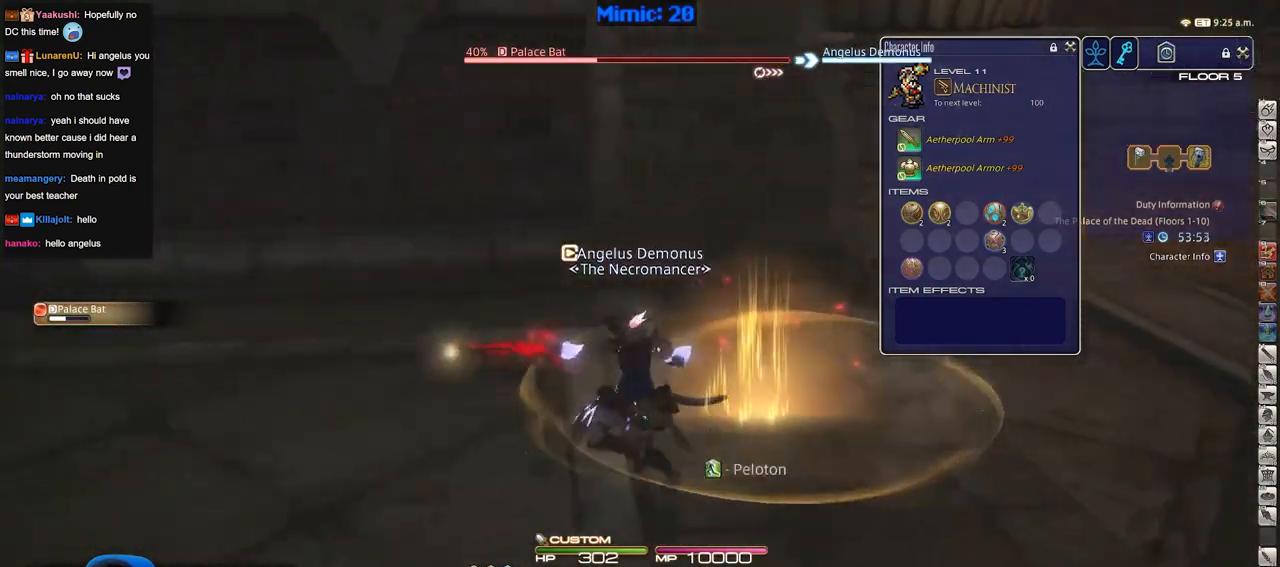
{"keys": ["a", "p", "w"], "events": [[200, "w", "down"]]}
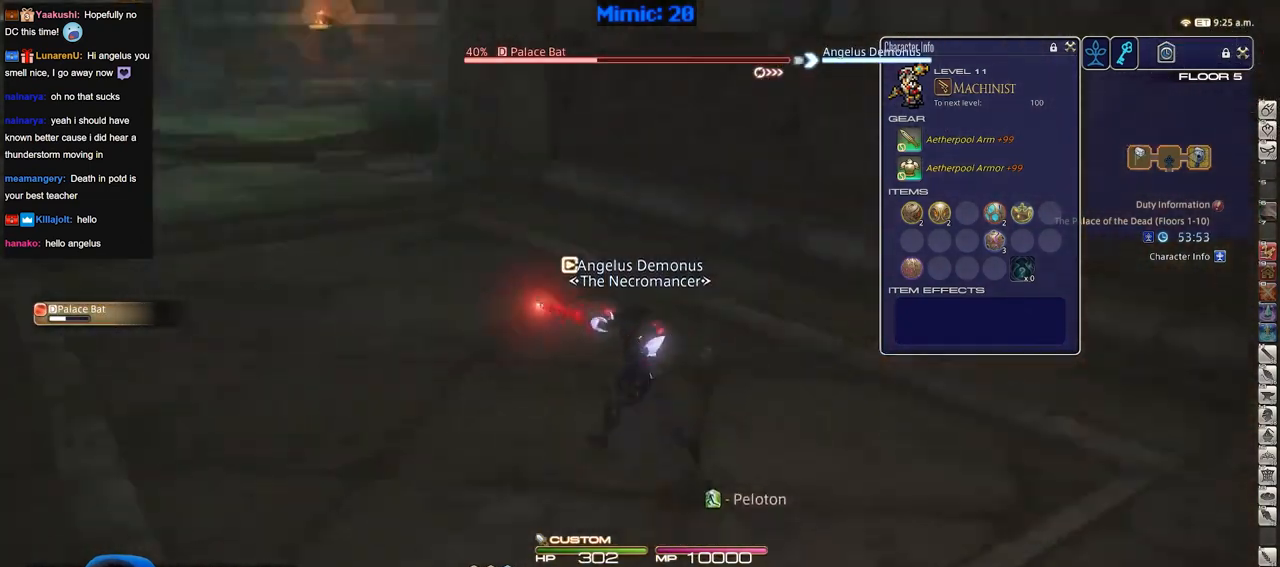
{"keys": ["w"], "events": [[33, "space", "down"], [183, "space", "up"], [217, "a", "up"], [367, "p", "up"]]}
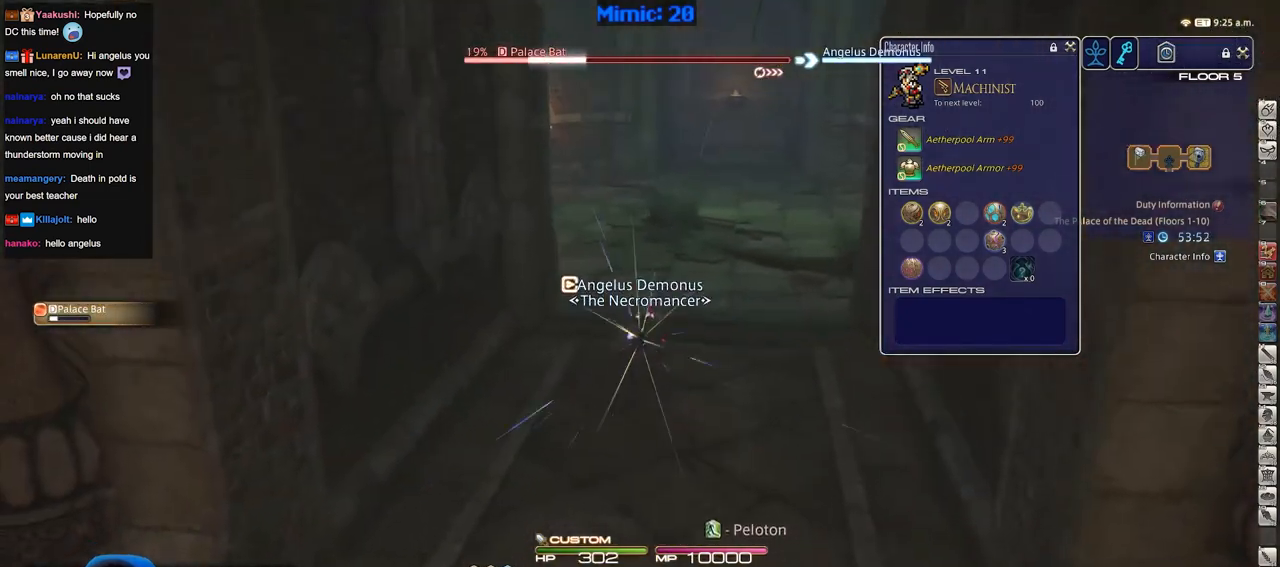
{"keys": ["p", "w"], "events": [[284, "p", "down"]]}
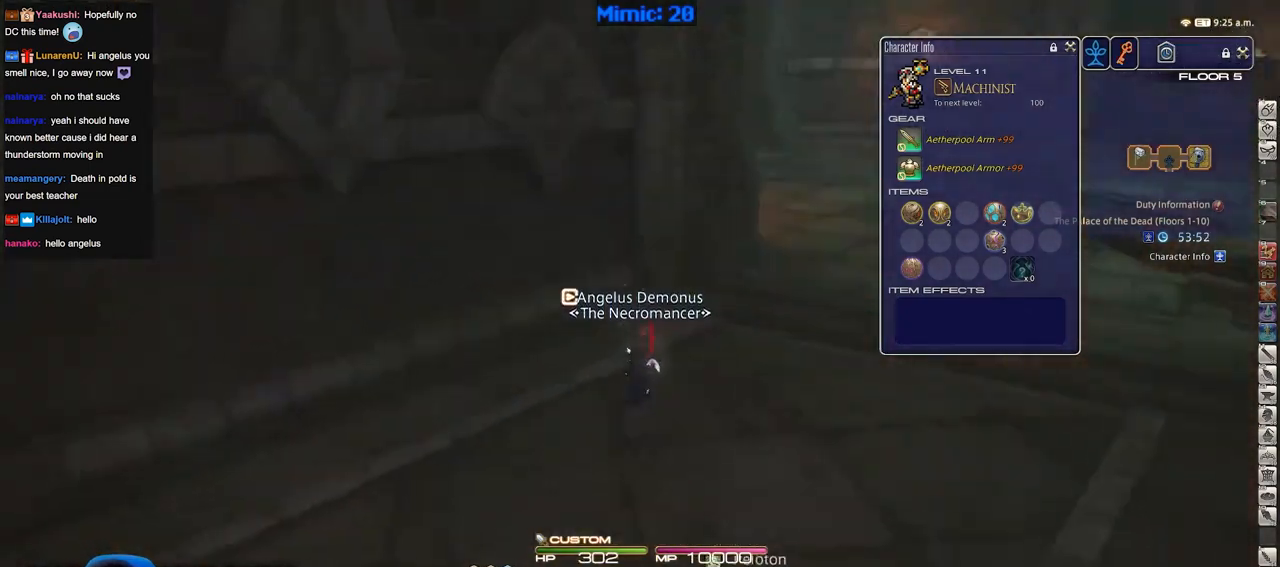
{"keys": ["equals", "shift_r", "w"], "events": [[16, "d", "down"], [16, "space", "down"], [150, "space", "up"], [200, "d", "up"], [250, "p", "up"], [400, "shift_r", "down"], [434, "equals", "down"]]}
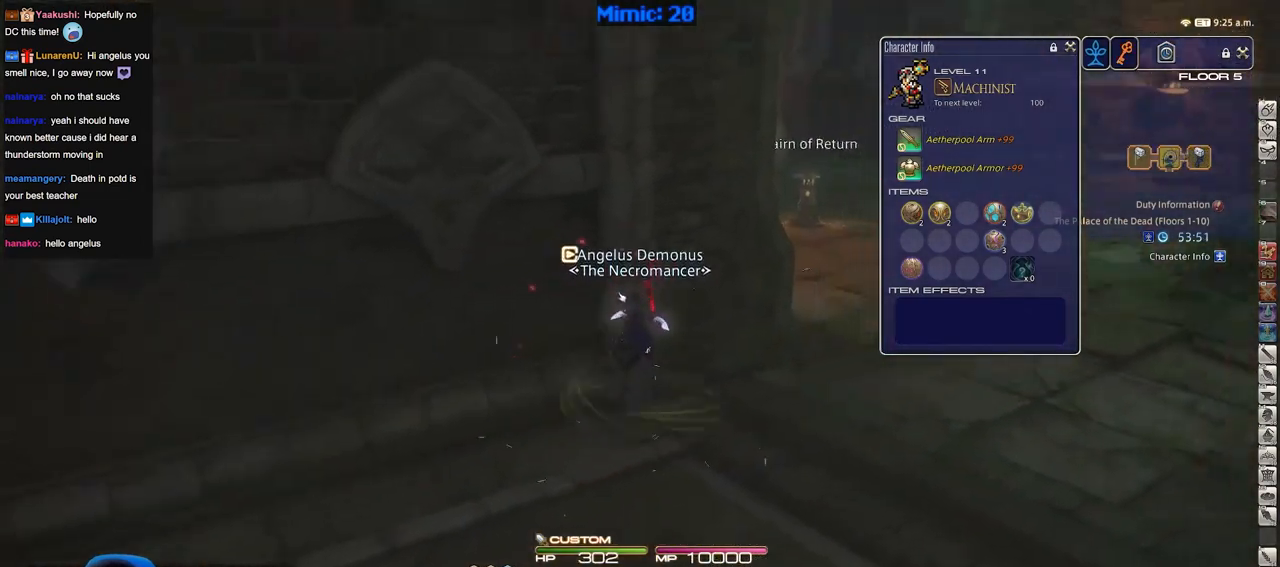
{"keys": ["d", "w"], "events": [[84, "shift_r", "up"], [134, "equals", "up"], [217, "d", "down"], [217, "p", "down"], [451, "p", "up"]]}
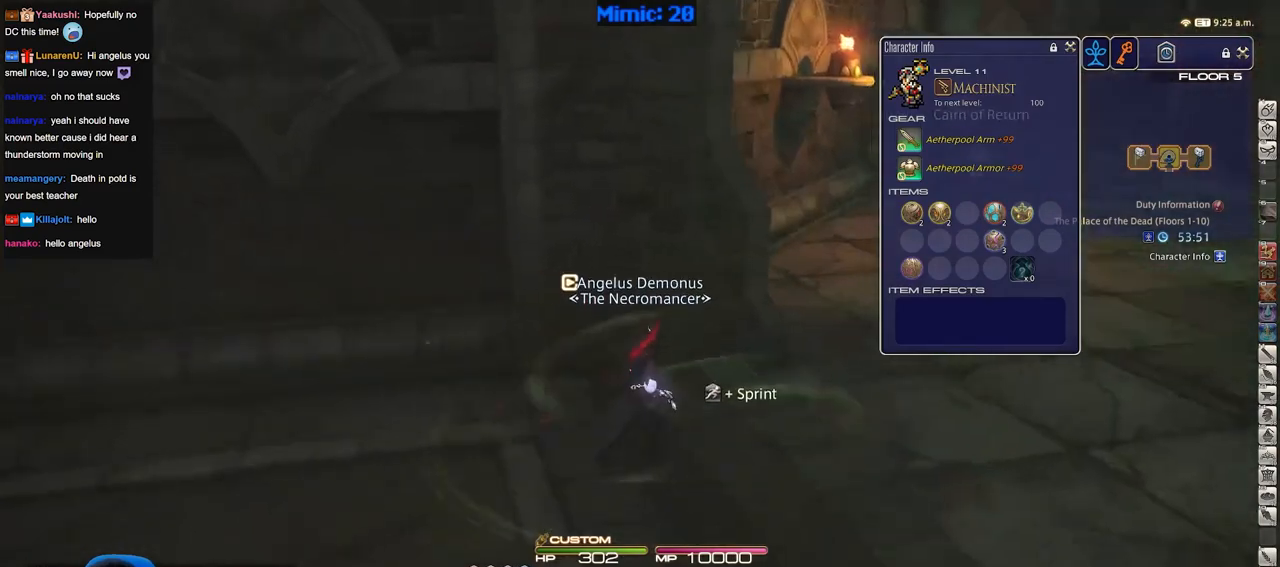
{"keys": ["d", "w"], "events": []}
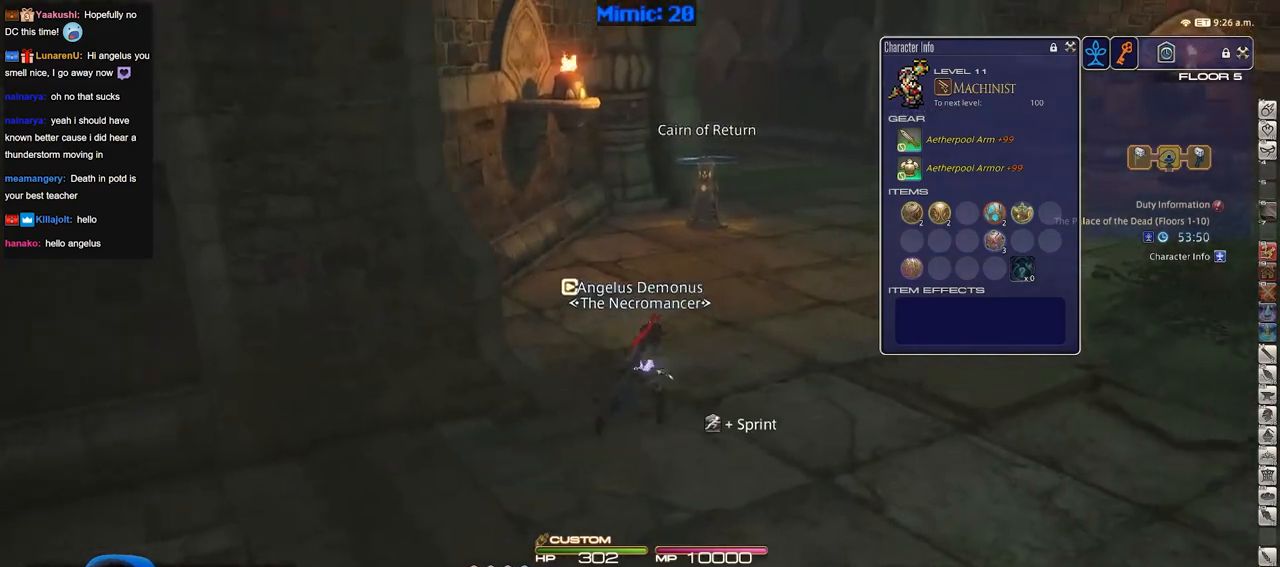
{"keys": ["d", "w"], "events": [[17, "p", "down"], [384, "p", "up"]]}
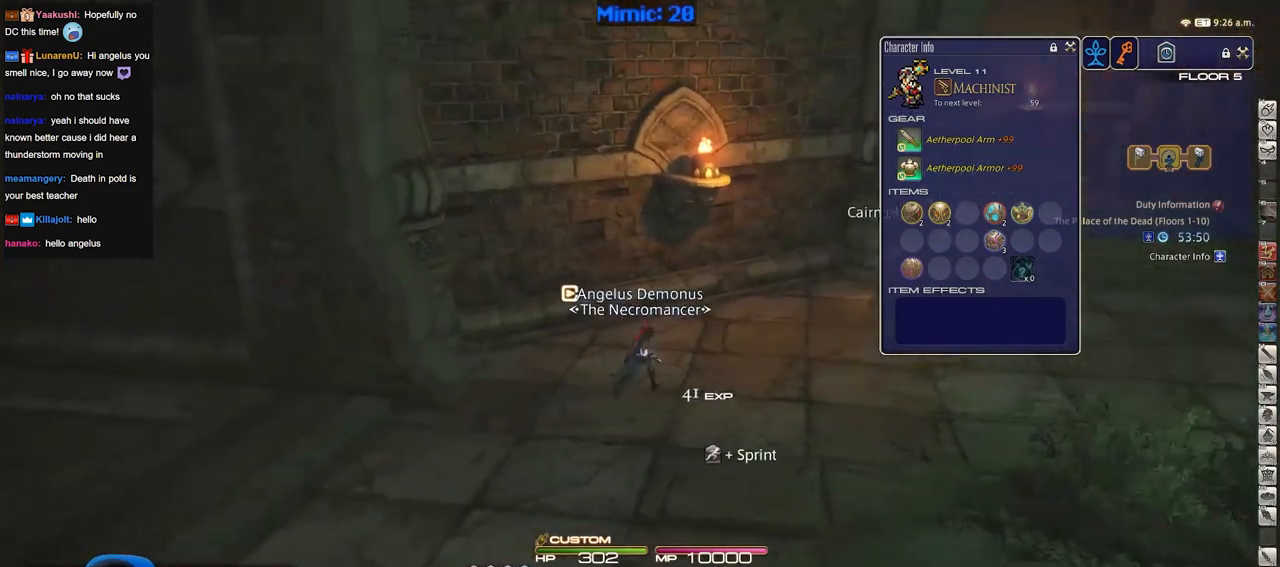
{"keys": ["d", "w"], "events": []}
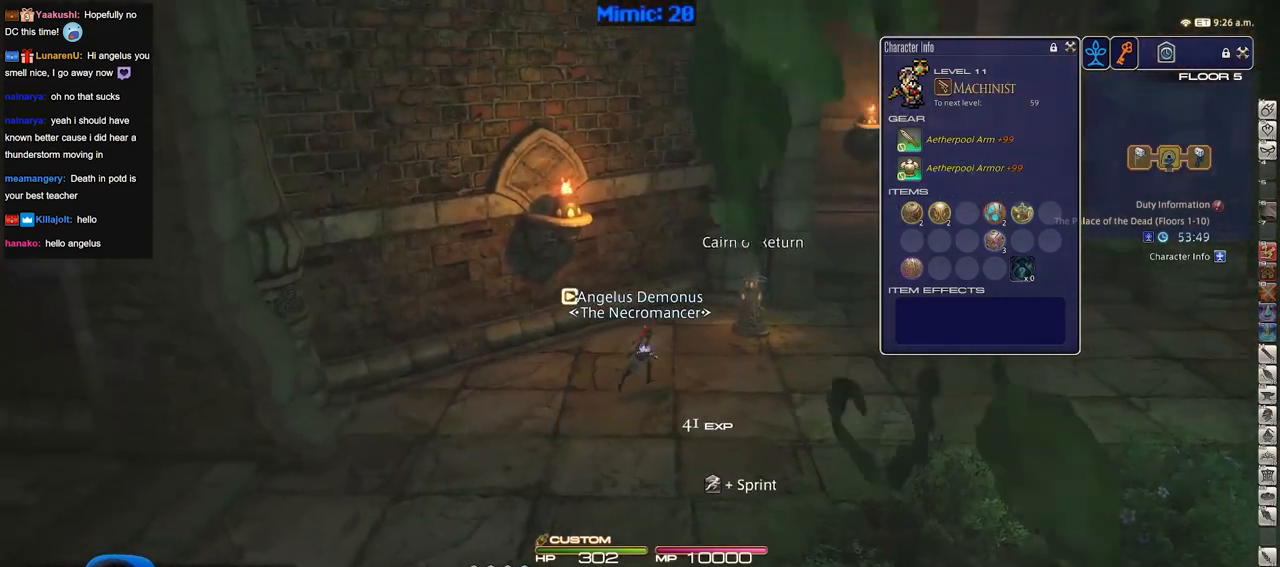
{"keys": ["d", "w"], "events": []}
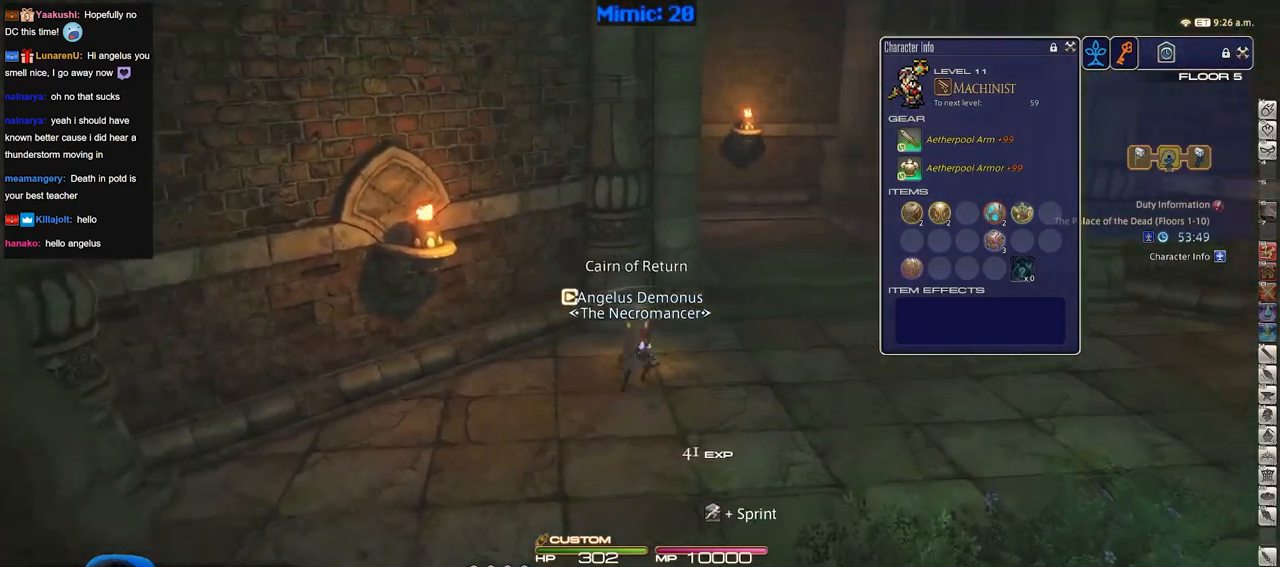
{"keys": ["p", "w"], "events": [[16, "space", "down"], [150, "space", "up"], [200, "d", "up"], [433, "p", "down"]]}
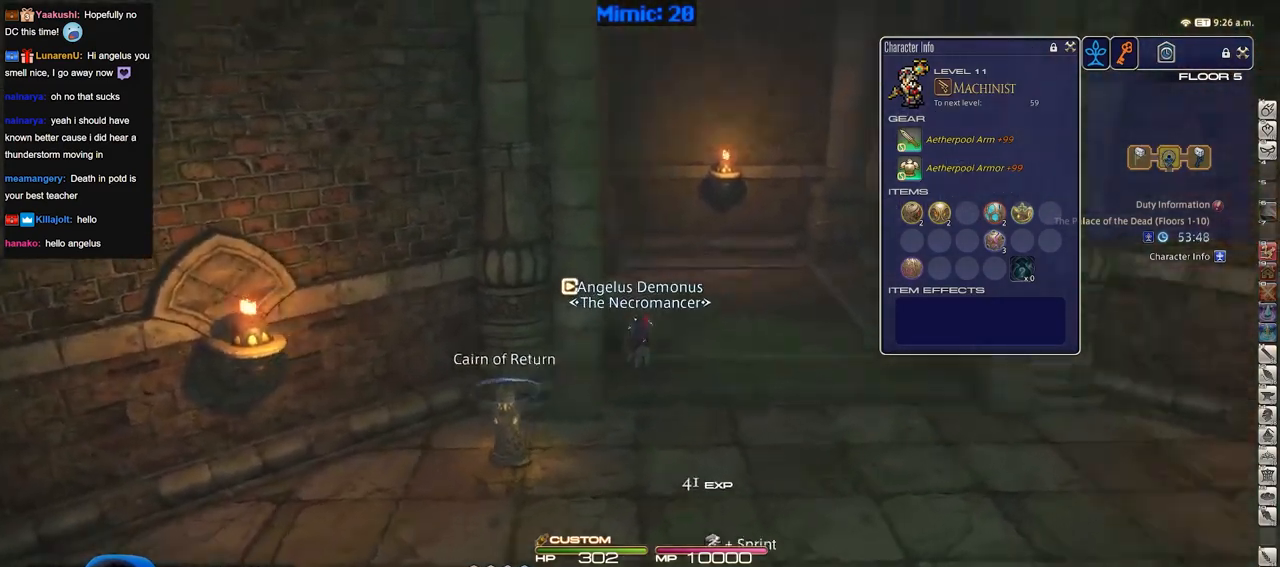
{"keys": ["d", "w"], "events": [[317, "d", "down"], [367, "space", "down"], [417, "p", "up"], [501, "space", "up"]]}
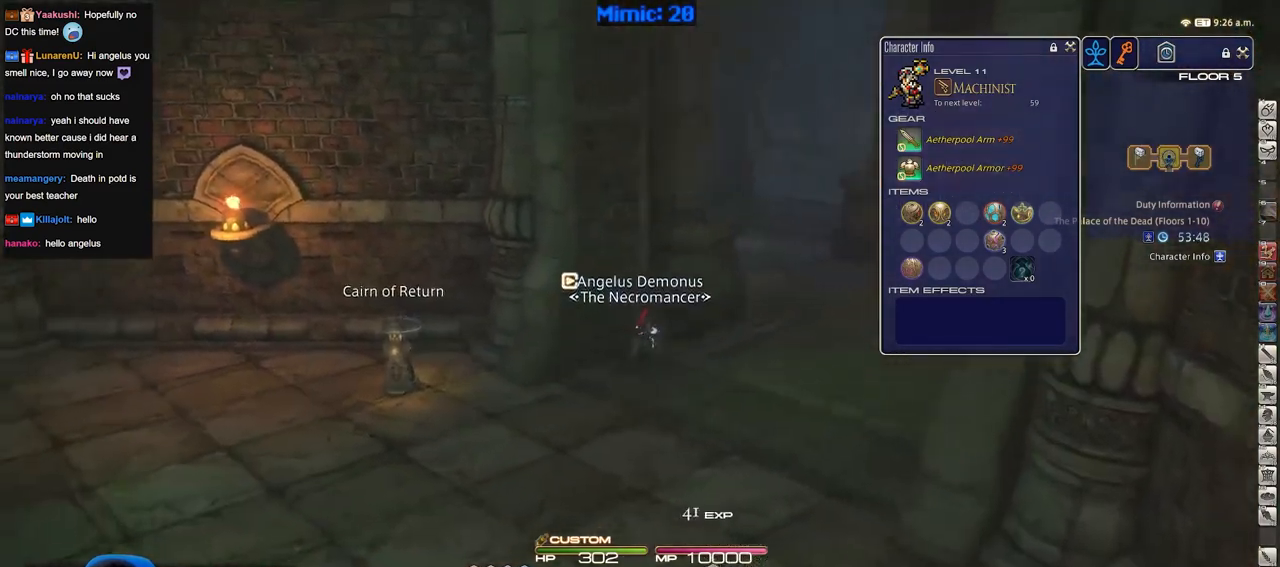
{"keys": ["w"], "events": [[283, "d", "up"]]}
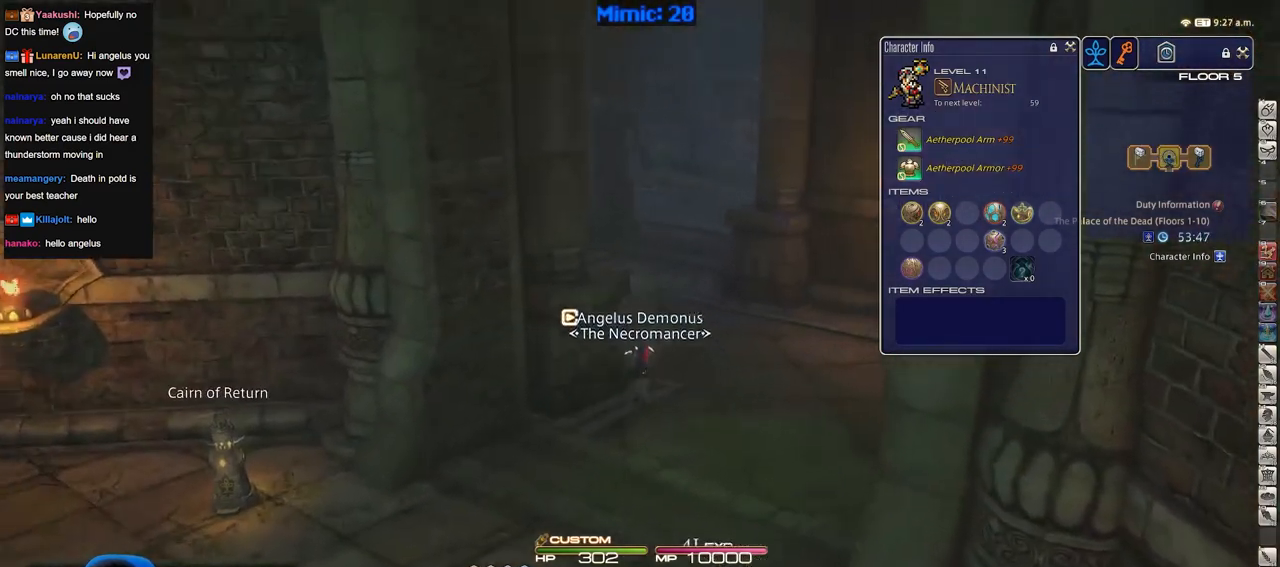
{"keys": ["w"], "events": []}
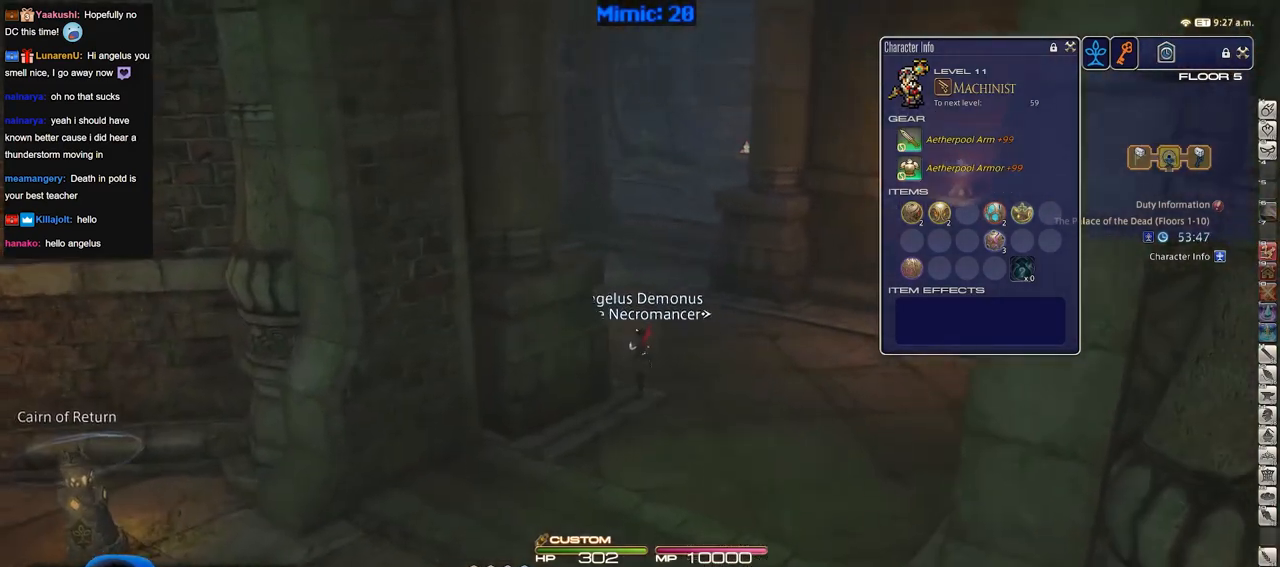
{"keys": ["a", "rbracket", "space", "w"], "events": [[267, "rbracket", "down"], [367, "a", "down"], [451, "space", "down"]]}
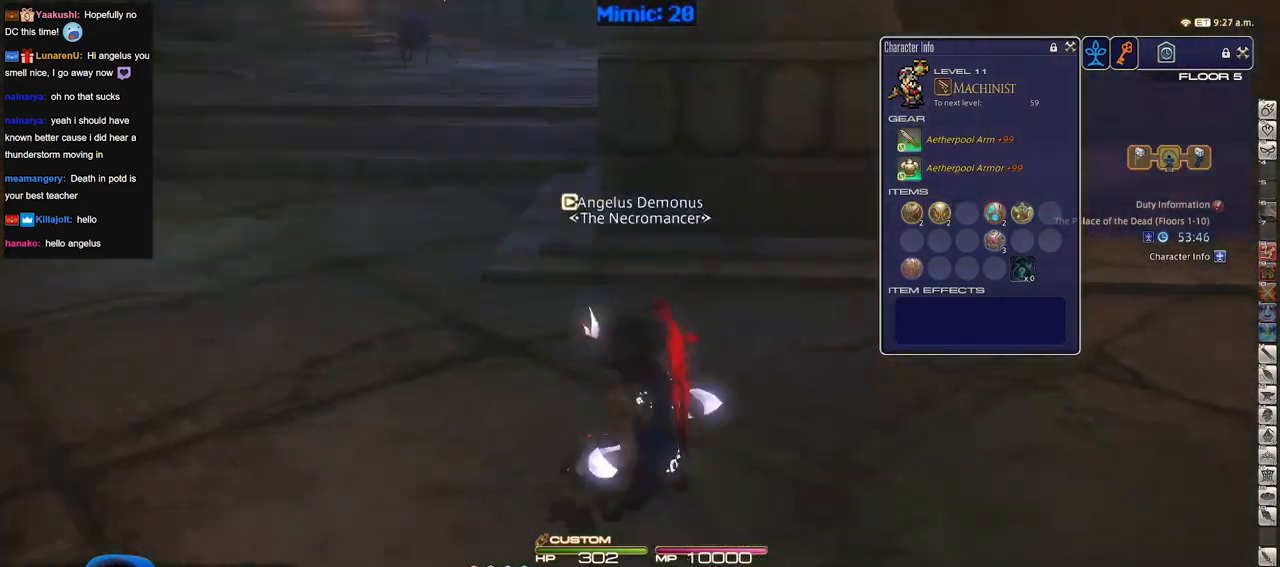
{"keys": ["1", "w"], "events": [[100, "a", "up"], [100, "rbracket", "up"], [100, "space", "up"], [133, "alt_r", "down"], [183, "q", "down"], [283, "q", "up"], [333, "alt_r", "up"], [467, "1", "down"]]}